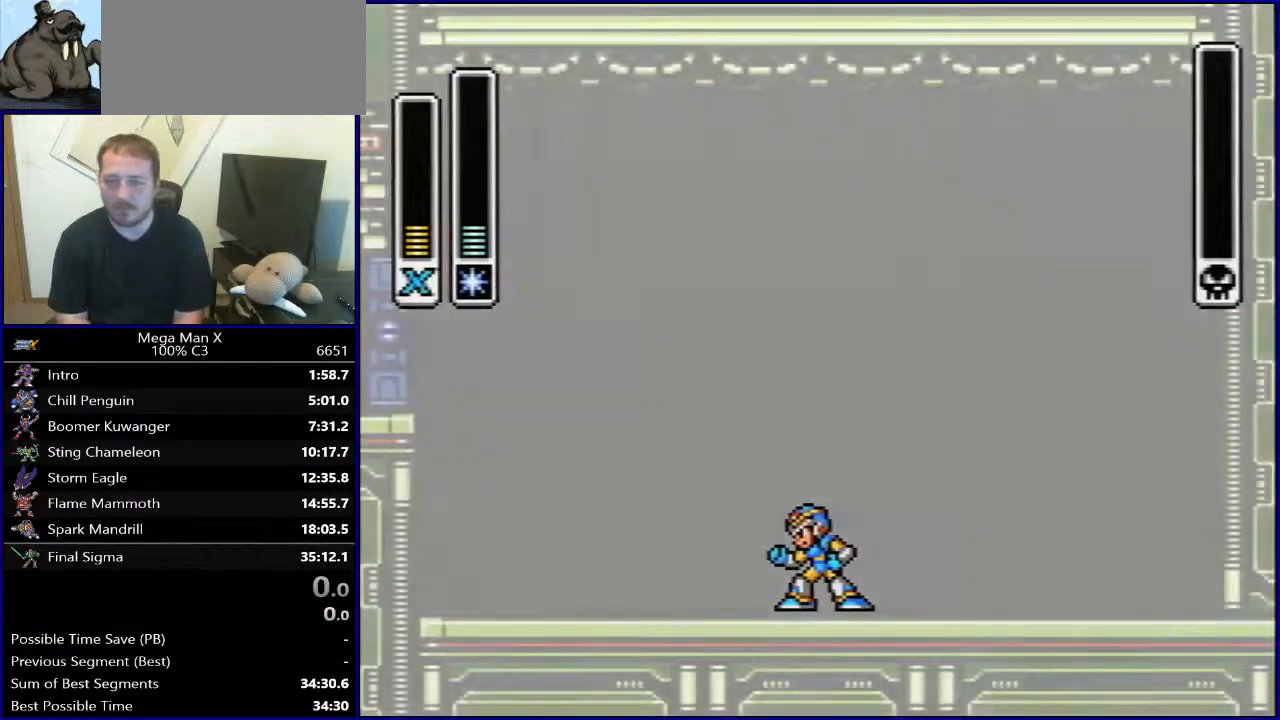
Gameplay with a controller (Nintendo layout); each line is a JSON object with the inputs held at the frame after it. "events" lists button and stick changes between this image and that frame as [ms after this image, input, new state], when the widget could be followed in between. Not read: L3 R1 R3.
{"buttons": [], "events": [[333, "SELECT", "down"], [417, "L1", "down"], [483, "L1", "up"], [500, "SELECT", "up"]]}
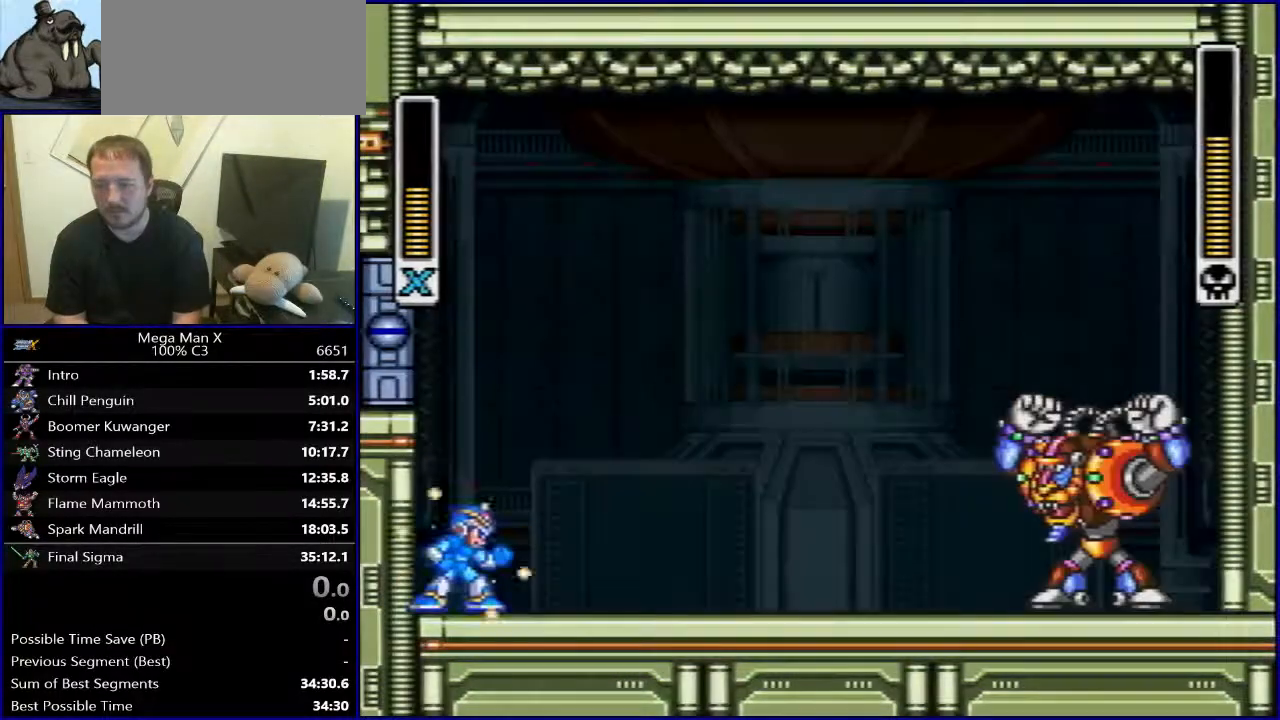
{"buttons": ["DPAD_RIGHT"], "events": [[400, "DPAD_RIGHT", "down"]]}
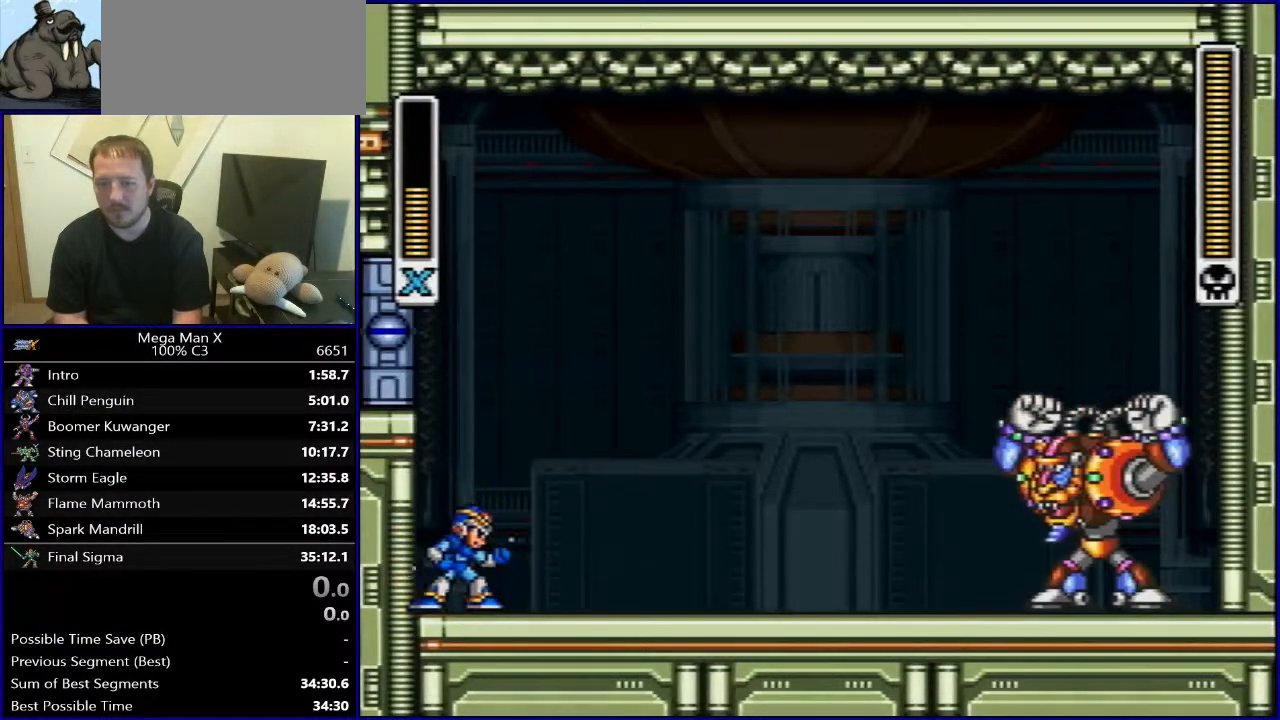
{"buttons": ["DPAD_RIGHT"], "events": []}
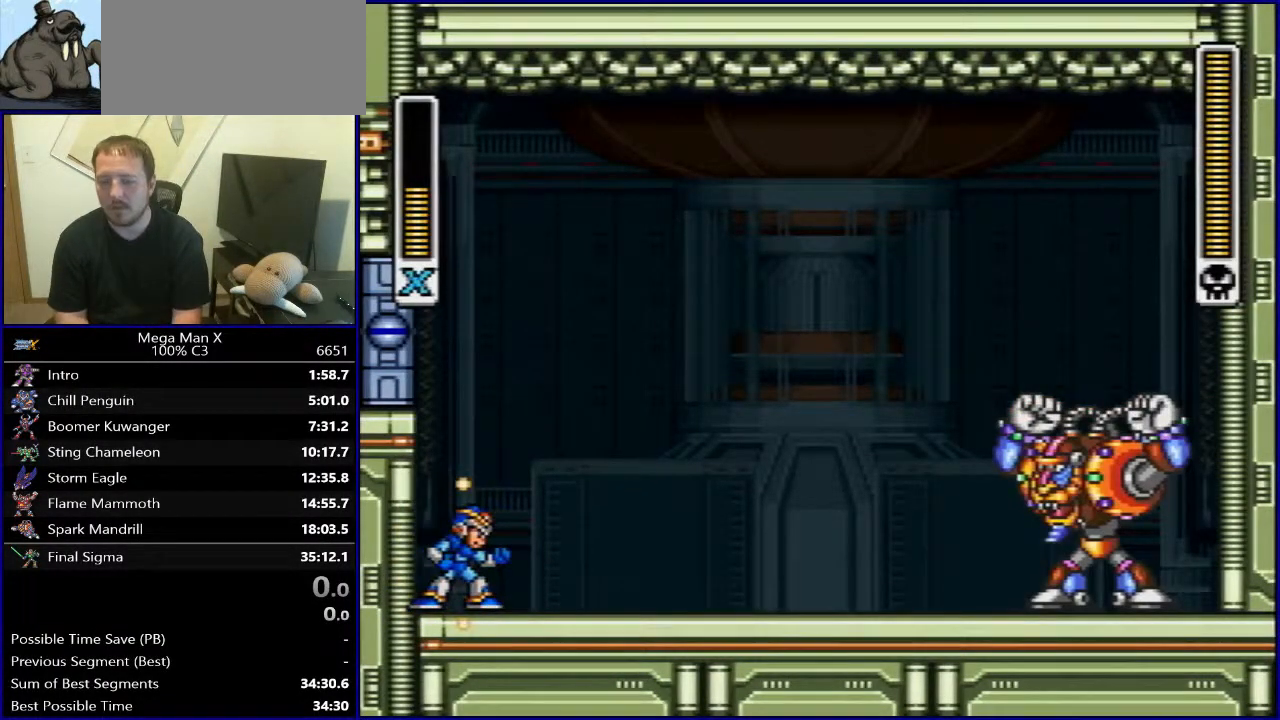
{"buttons": [], "events": [[383, "DPAD_RIGHT", "up"]]}
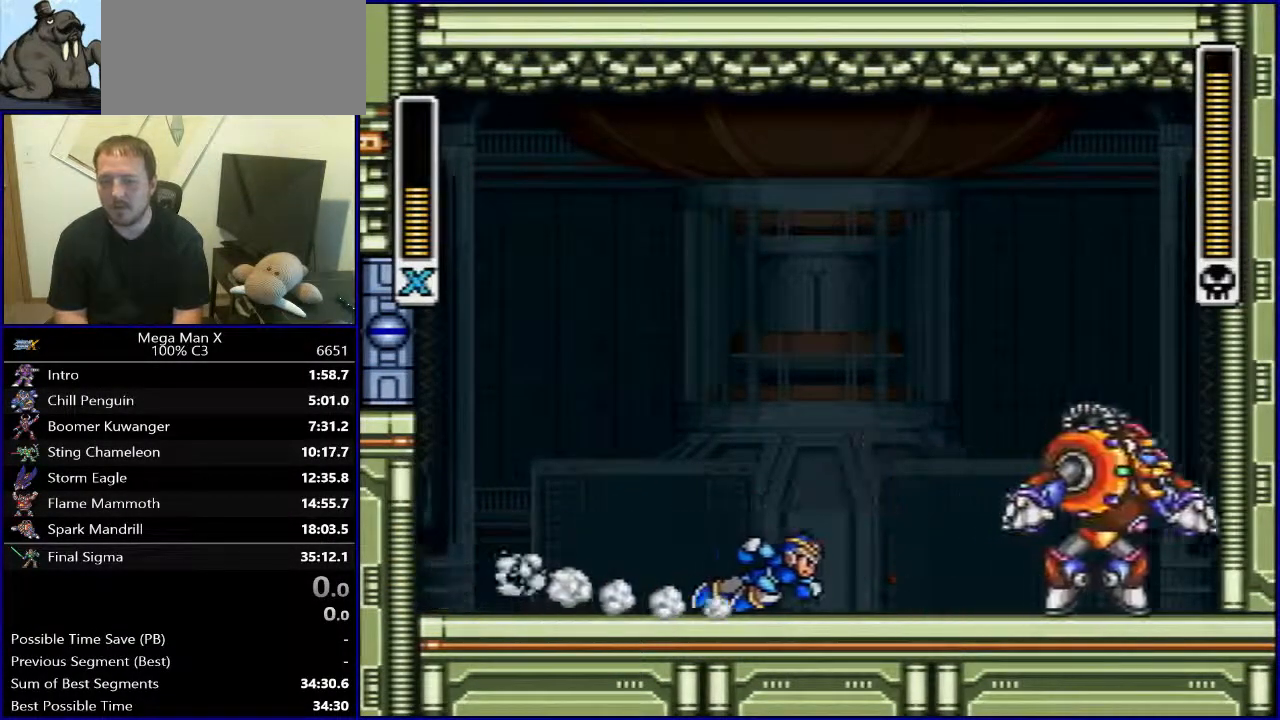
{"buttons": ["DPAD_LEFT"], "events": [[167, "L1", "down"], [300, "DPAD_LEFT", "down"], [300, "L1", "up"]]}
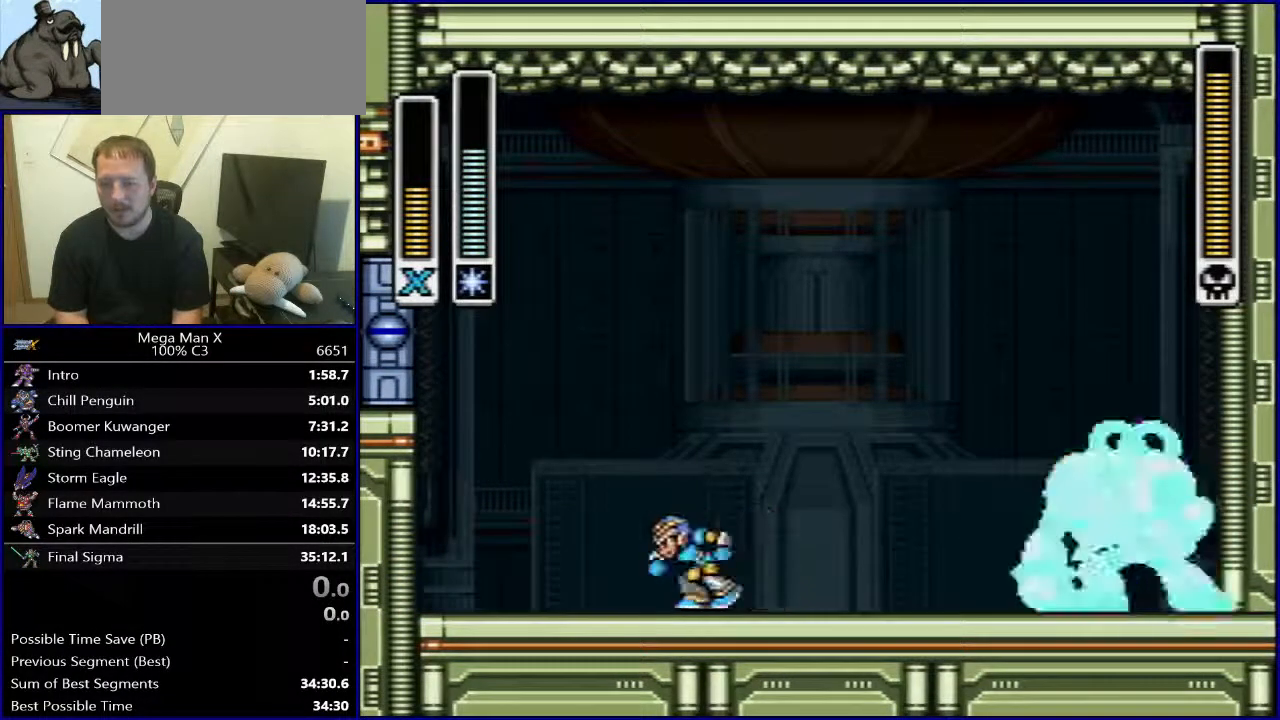
{"buttons": ["B", "DPAD_RIGHT"], "events": [[17, "Y", "down"], [50, "B", "down"], [233, "Y", "up"], [250, "B", "up"], [367, "B", "down"], [383, "DPAD_UP", "down"], [400, "DPAD_LEFT", "up"], [417, "DPAD_UP", "up"], [433, "DPAD_RIGHT", "down"]]}
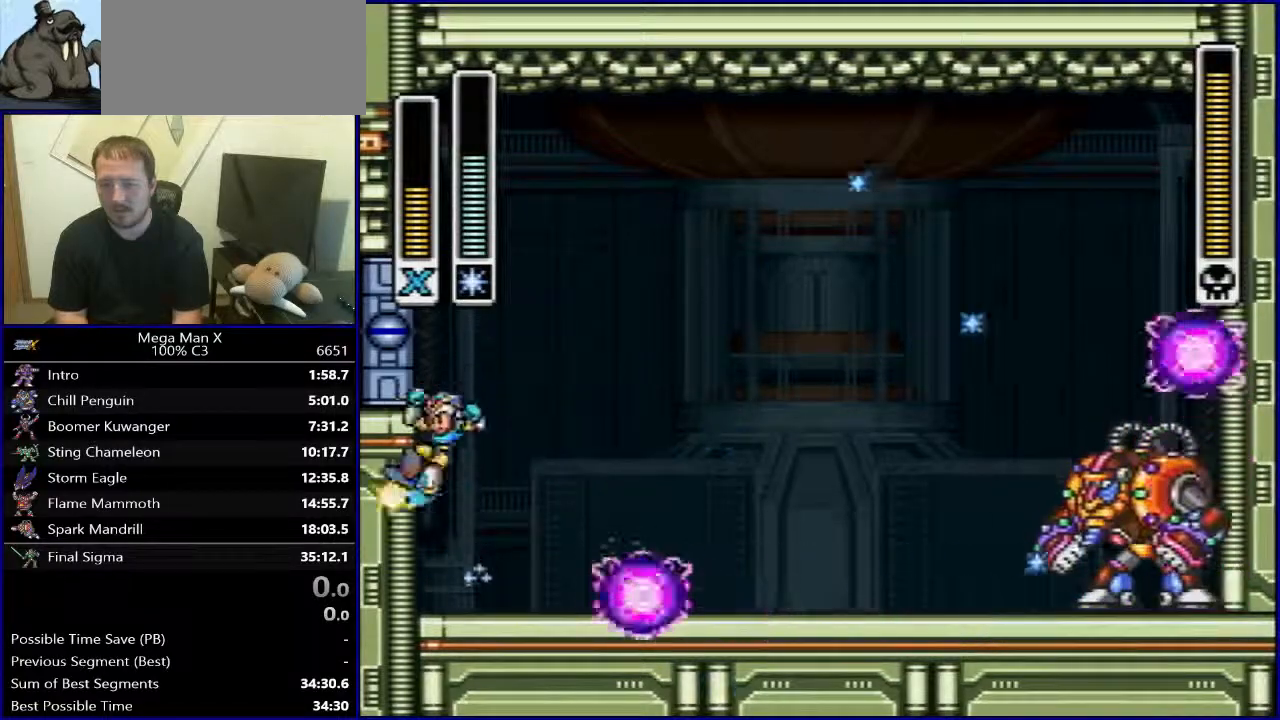
{"buttons": ["DPAD_RIGHT"], "events": [[100, "B", "up"]]}
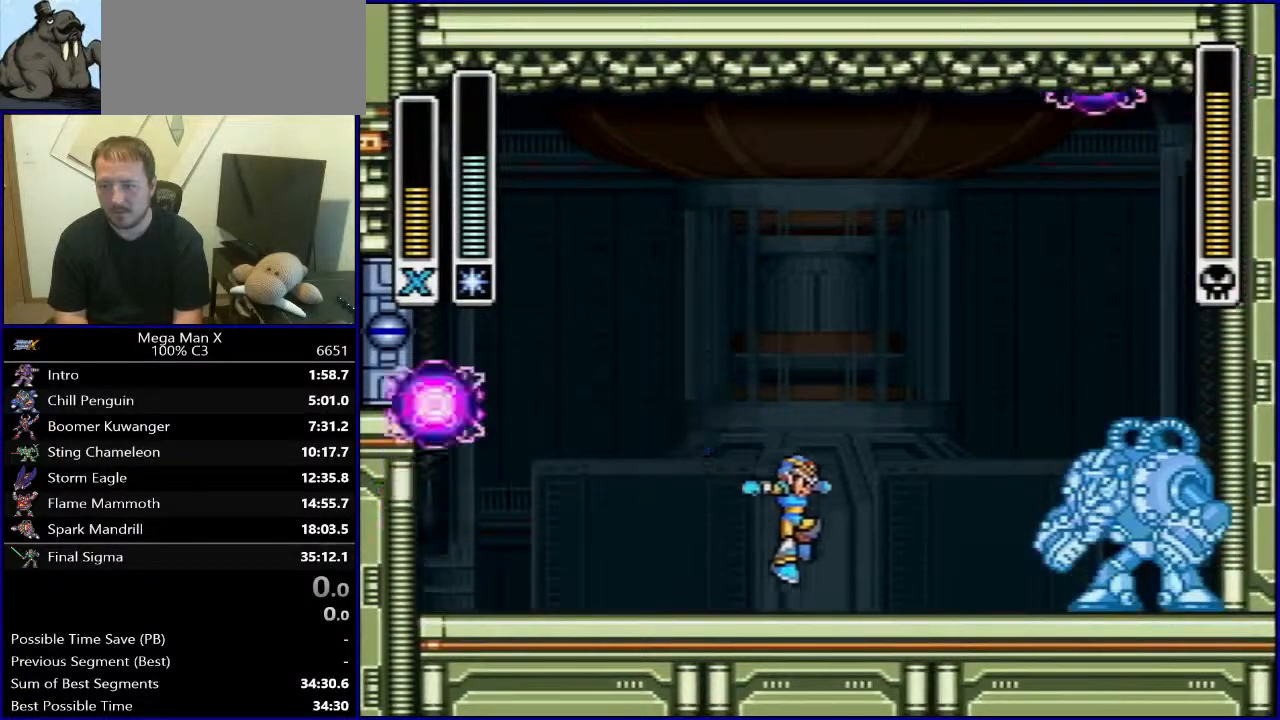
{"buttons": ["B", "Y"], "events": [[150, "DPAD_RIGHT", "up"], [467, "Y", "down"], [483, "B", "down"]]}
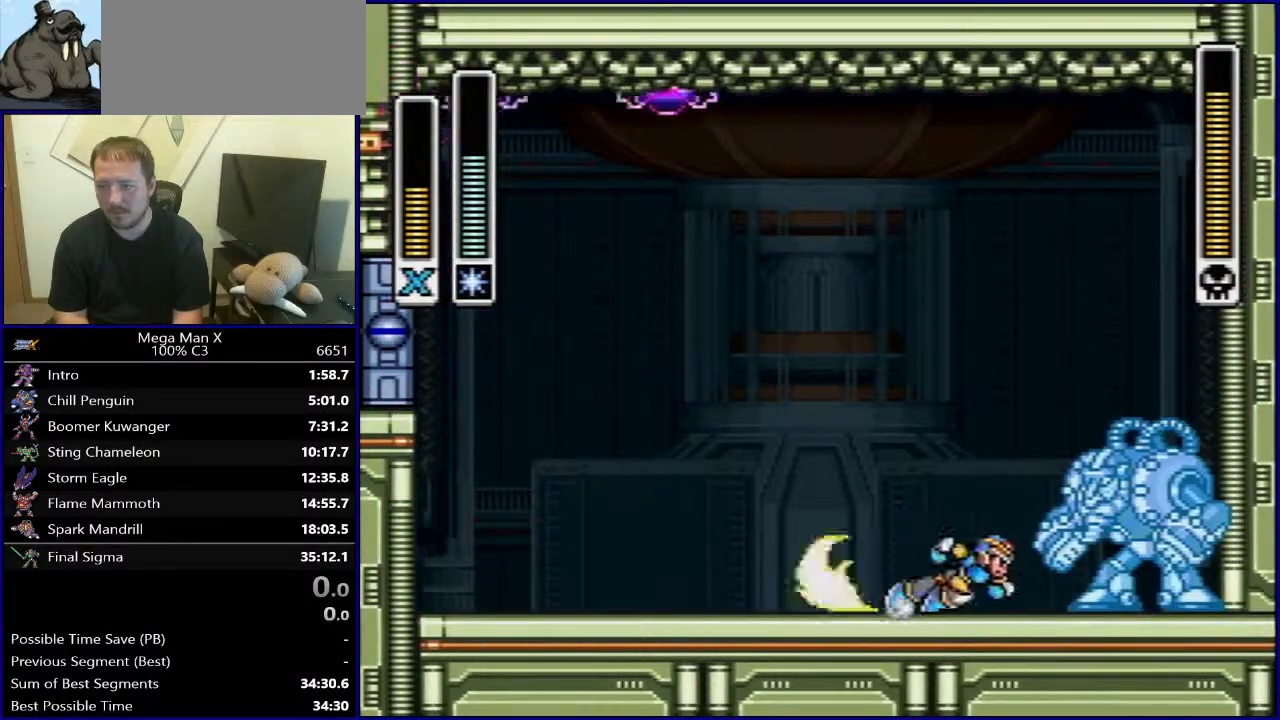
{"buttons": ["DPAD_LEFT"], "events": [[183, "Y", "up"], [217, "DPAD_LEFT", "down"], [250, "B", "up"]]}
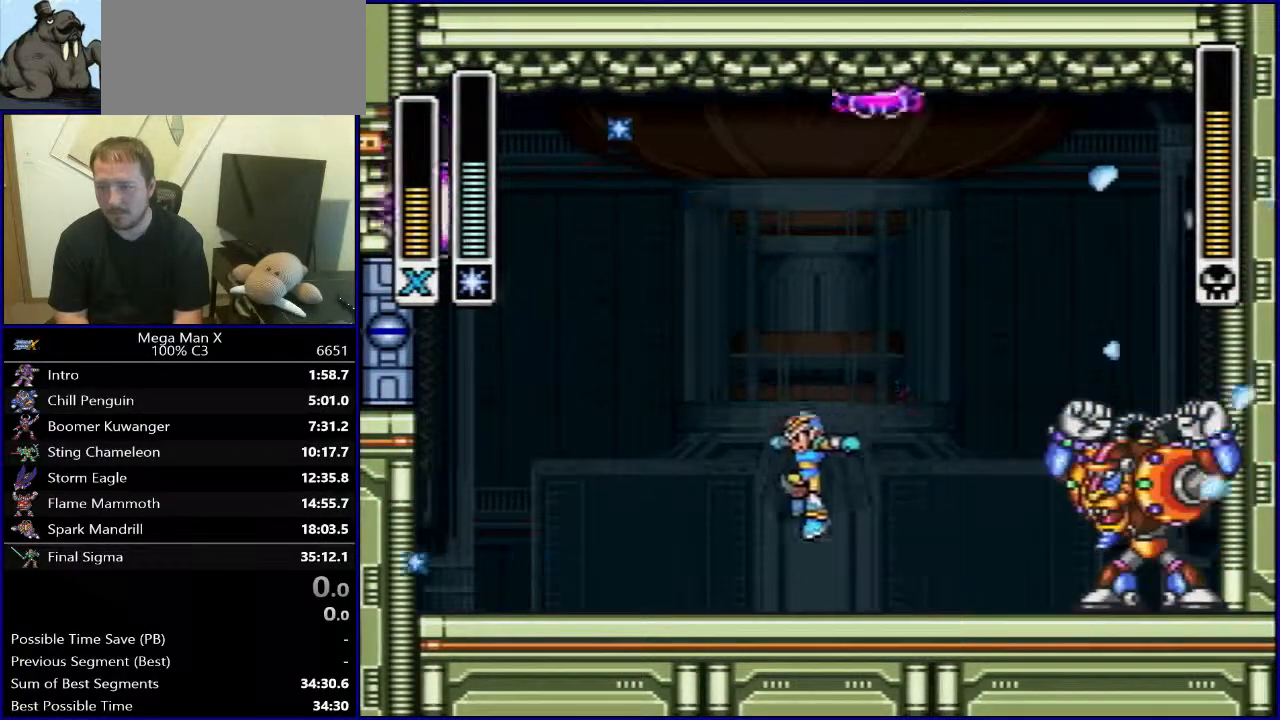
{"buttons": ["B", "DPAD_LEFT"], "events": [[350, "Y", "down"], [367, "B", "down"], [483, "Y", "up"]]}
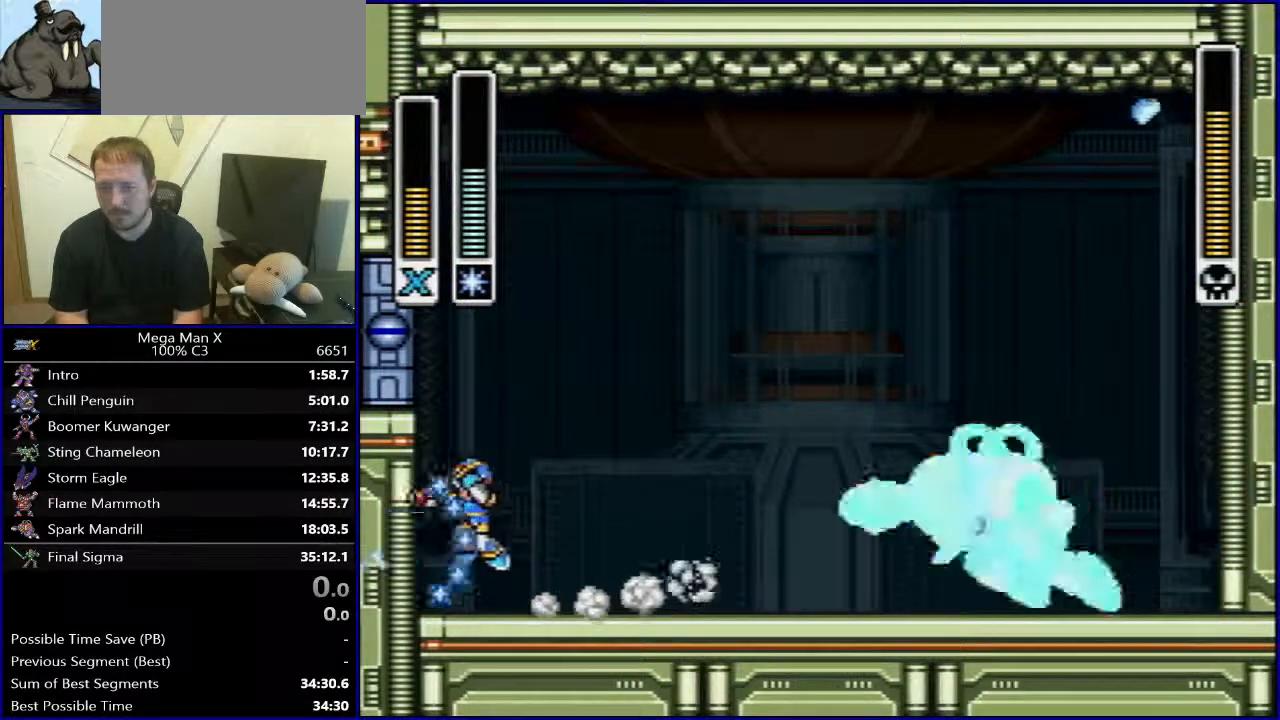
{"buttons": [], "events": [[117, "DPAD_UP", "down"], [133, "DPAD_LEFT", "up"], [150, "DPAD_RIGHT", "down"], [150, "DPAD_UP", "up"], [367, "B", "up"], [417, "DPAD_RIGHT", "up"]]}
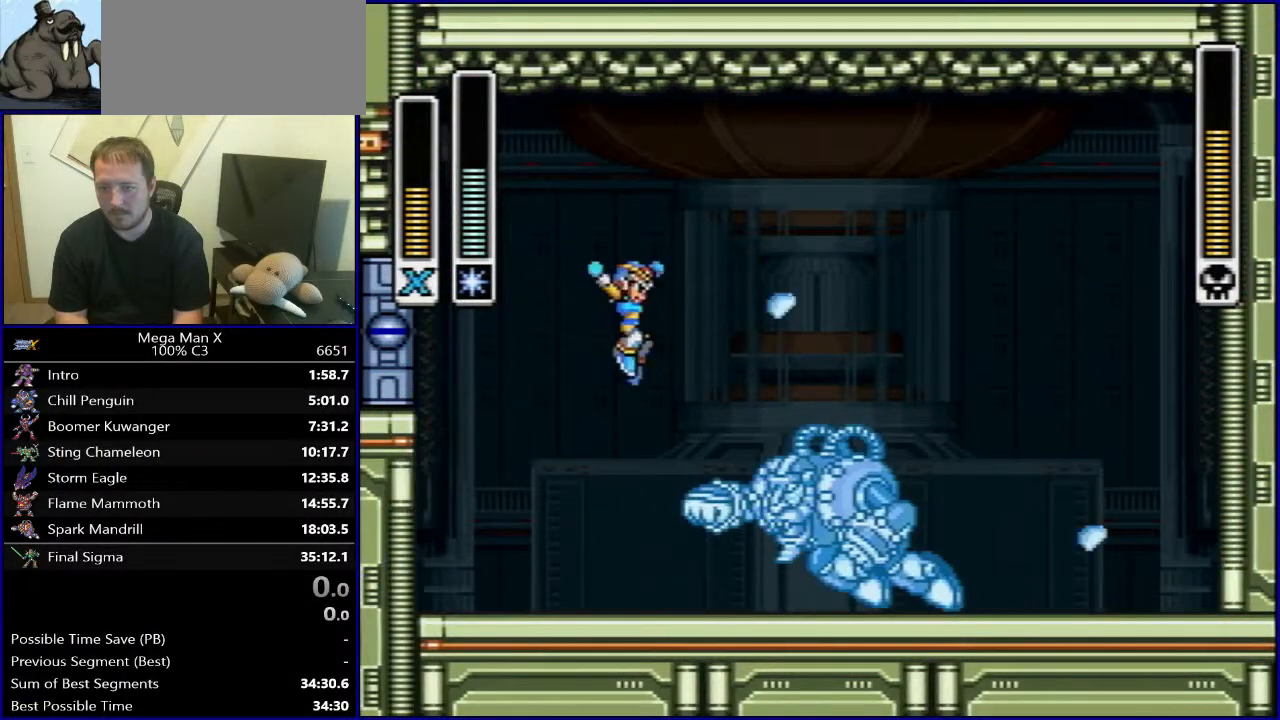
{"buttons": [], "events": []}
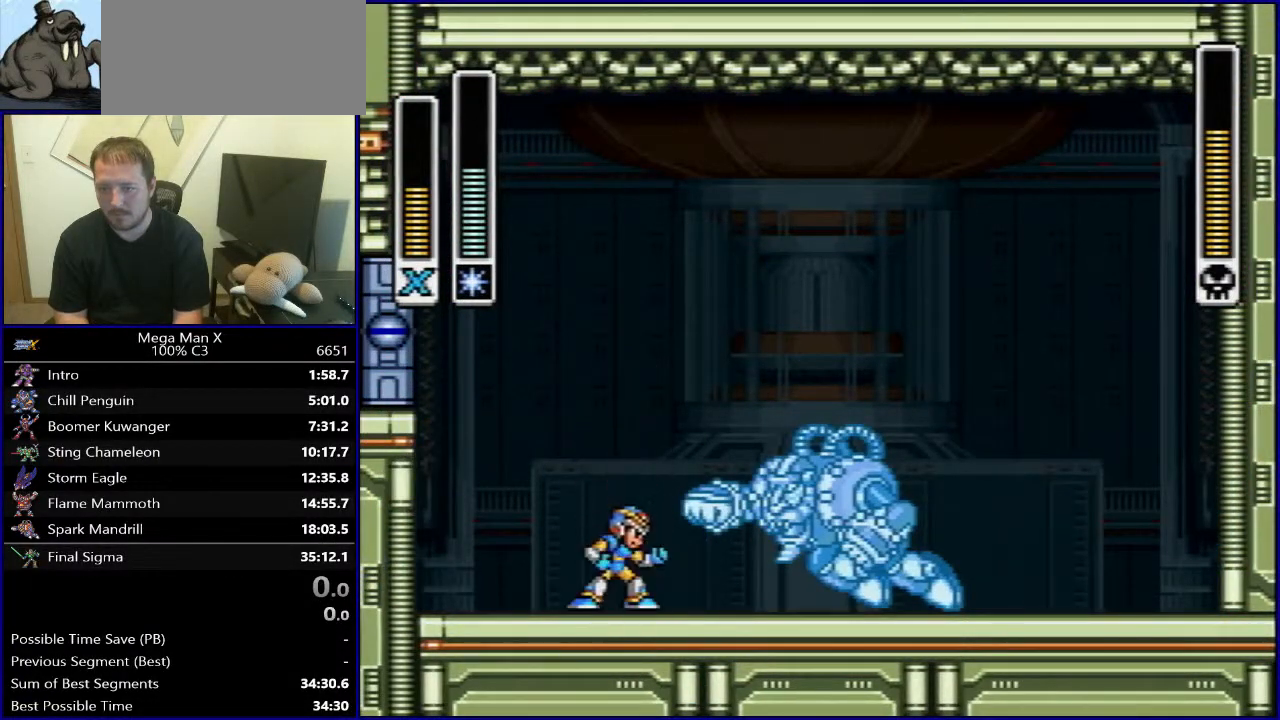
{"buttons": [], "events": [[83, "Y", "down"], [100, "B", "down"], [217, "Y", "up"], [267, "B", "up"]]}
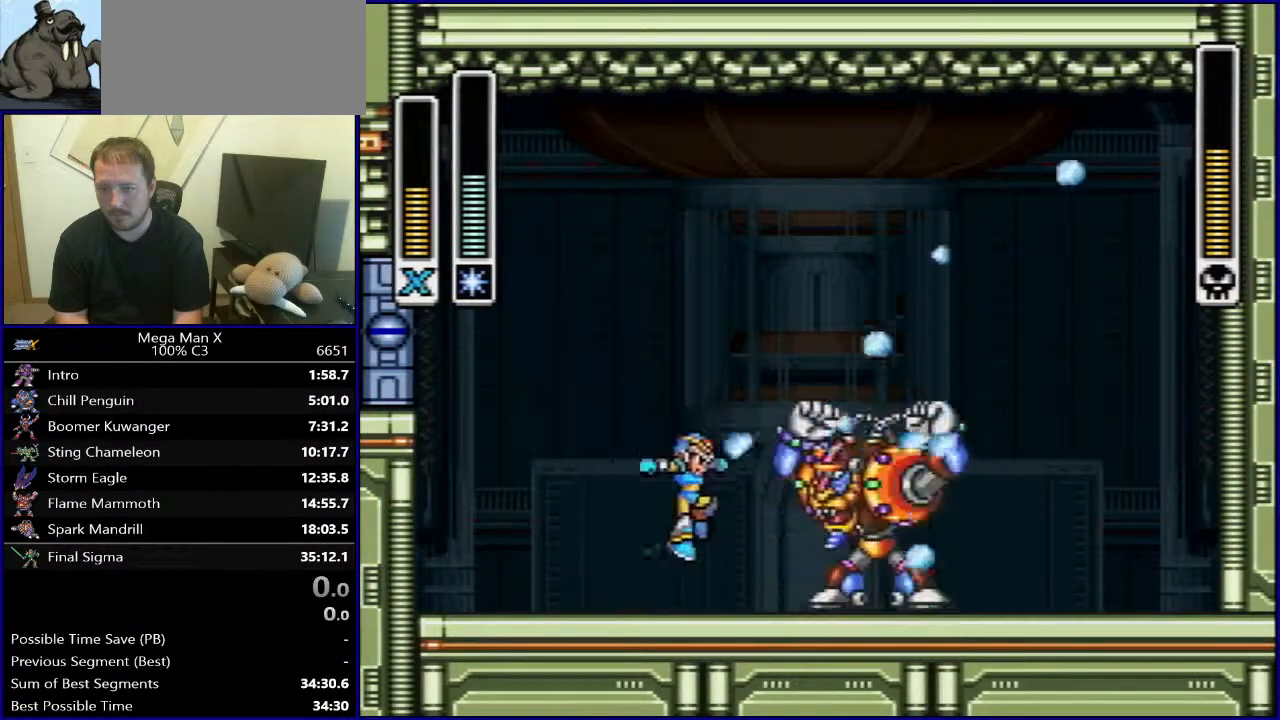
{"buttons": ["B", "Y", "DPAD_LEFT"], "events": [[67, "DPAD_LEFT", "down"], [417, "Y", "down"], [433, "B", "down"]]}
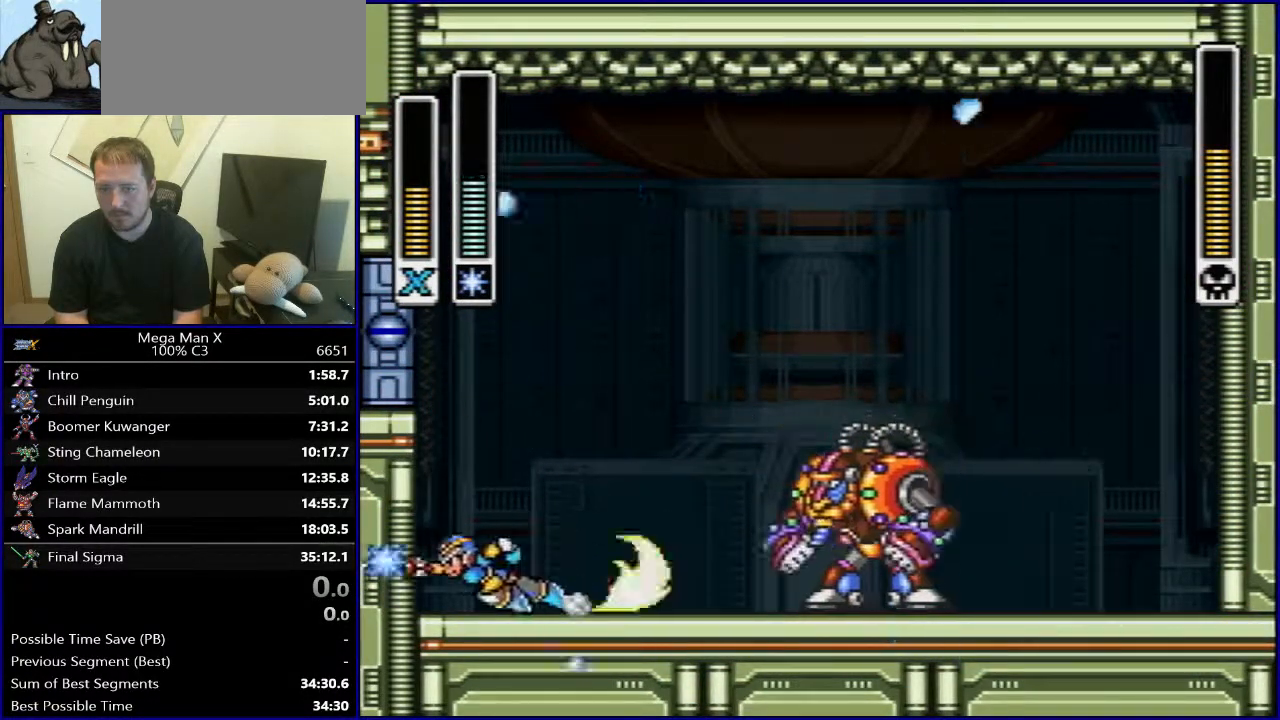
{"buttons": ["DPAD_RIGHT"], "events": [[50, "Y", "up"], [83, "B", "up"], [117, "B", "down"], [117, "DPAD_UP", "down"], [150, "DPAD_LEFT", "up"], [167, "DPAD_RIGHT", "down"], [167, "DPAD_UP", "up"], [333, "B", "up"]]}
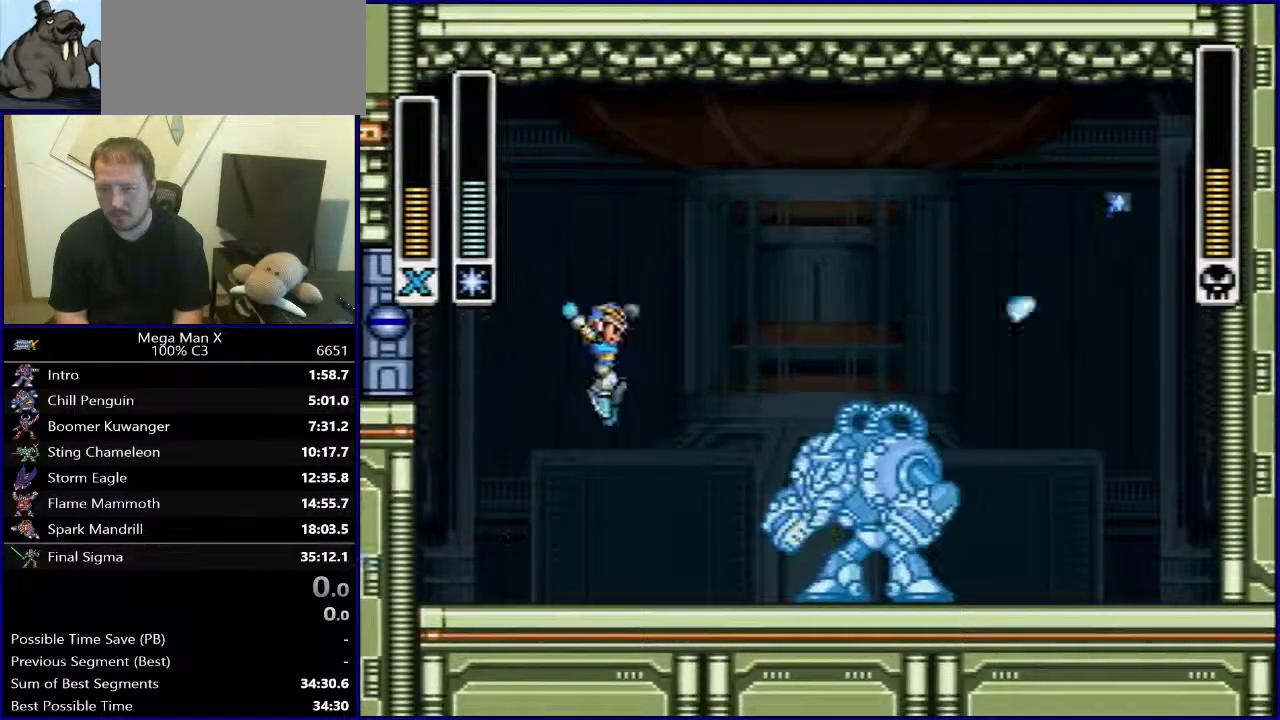
{"buttons": [], "events": [[83, "DPAD_RIGHT", "up"]]}
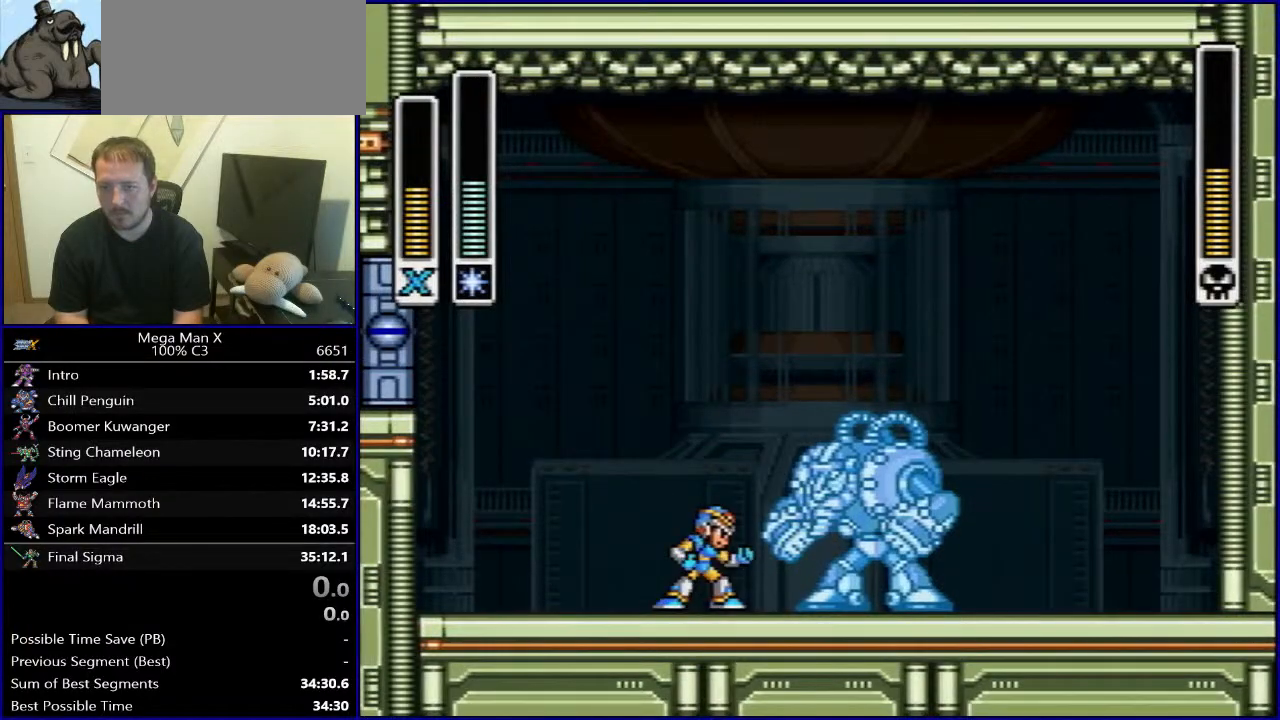
{"buttons": [], "events": [[233, "Y", "down"], [250, "B", "down"], [333, "Y", "up"], [383, "B", "up"]]}
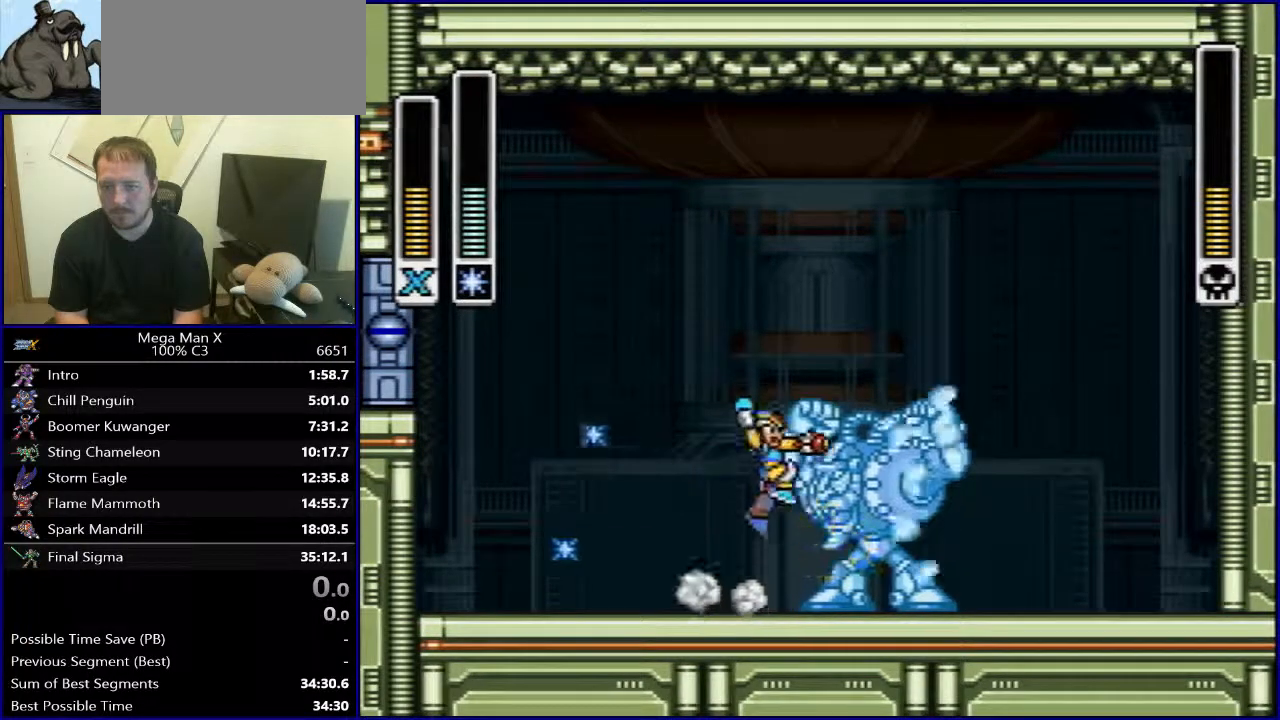
{"buttons": ["DPAD_LEFT"], "events": [[67, "DPAD_LEFT", "down"]]}
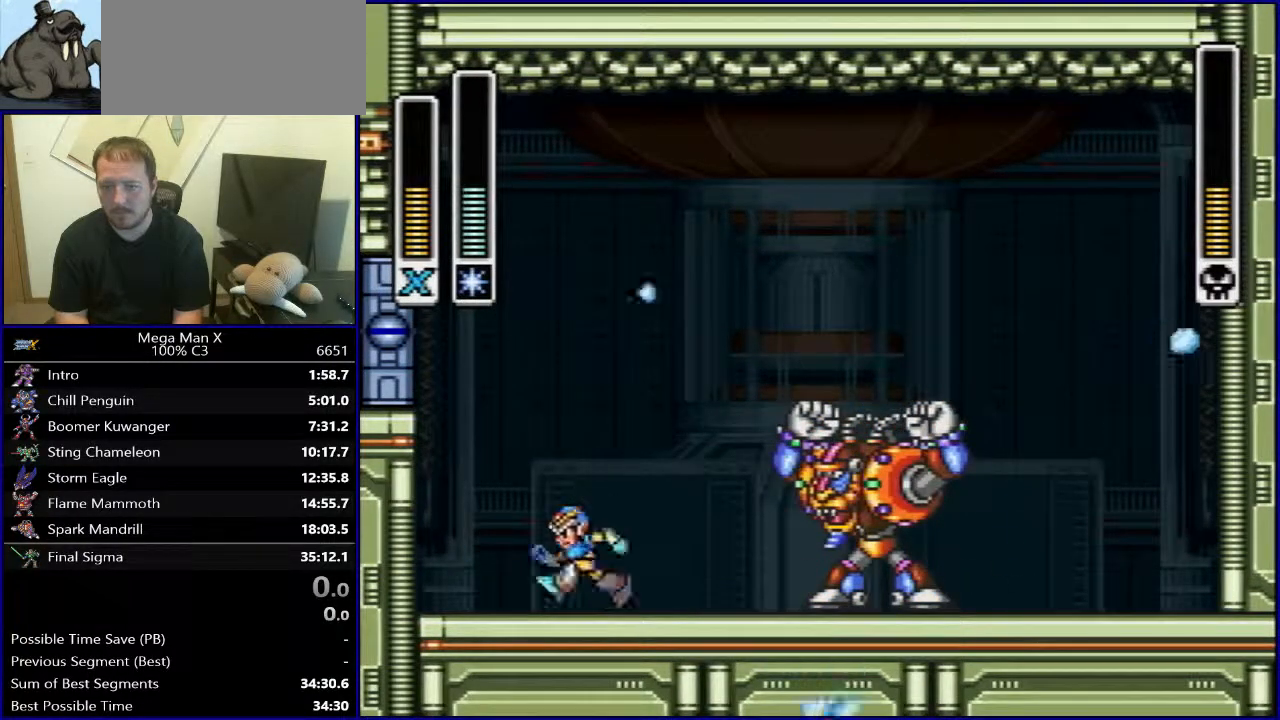
{"buttons": ["DPAD_RIGHT"], "events": [[67, "B", "down"], [67, "Y", "down"], [200, "Y", "up"], [217, "B", "up"], [250, "DPAD_UP", "down"], [283, "B", "down"], [283, "DPAD_LEFT", "up"], [300, "DPAD_RIGHT", "down"], [300, "DPAD_UP", "up"], [450, "B", "up"]]}
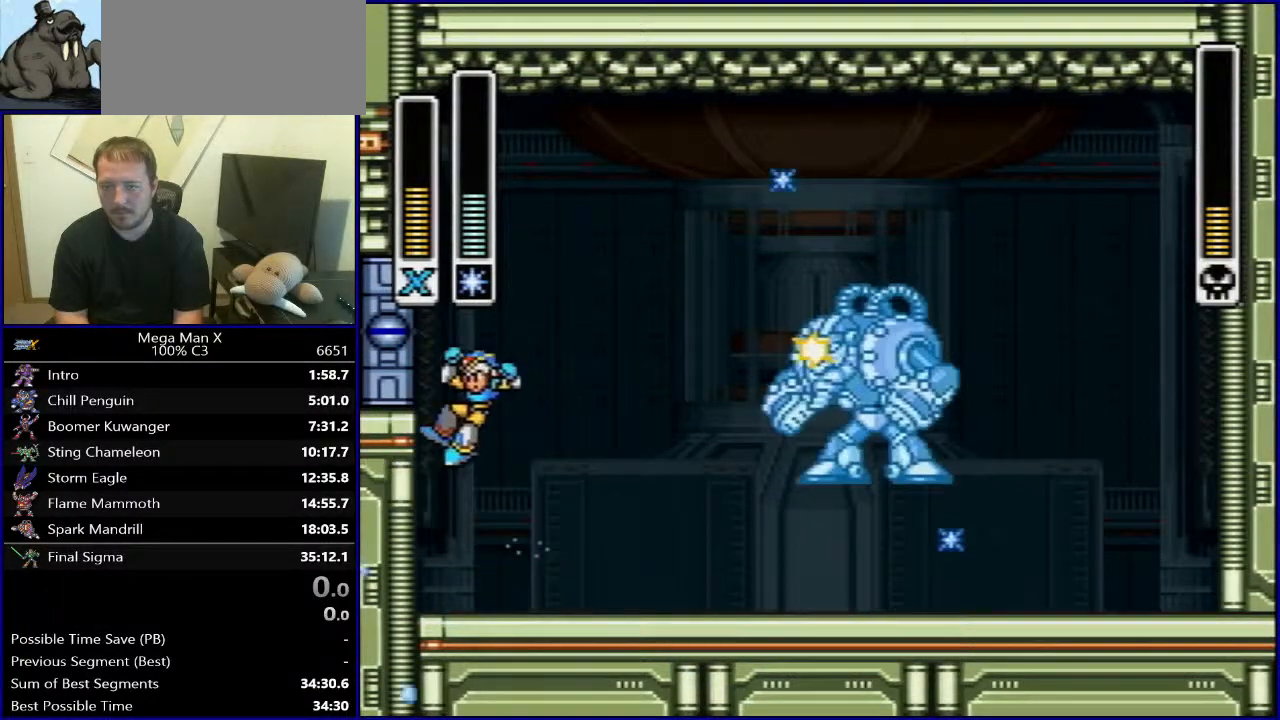
{"buttons": [], "events": [[267, "DPAD_RIGHT", "up"]]}
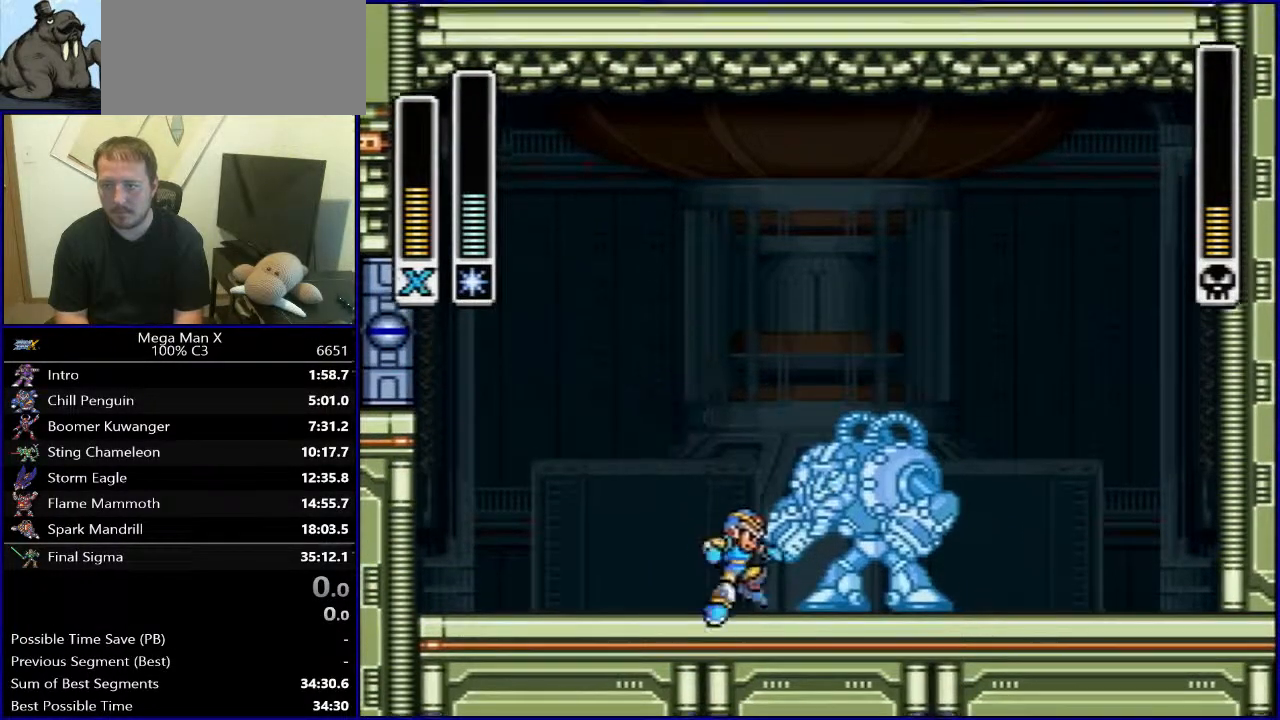
{"buttons": ["B", "Y"], "events": [[417, "Y", "down"], [433, "B", "down"]]}
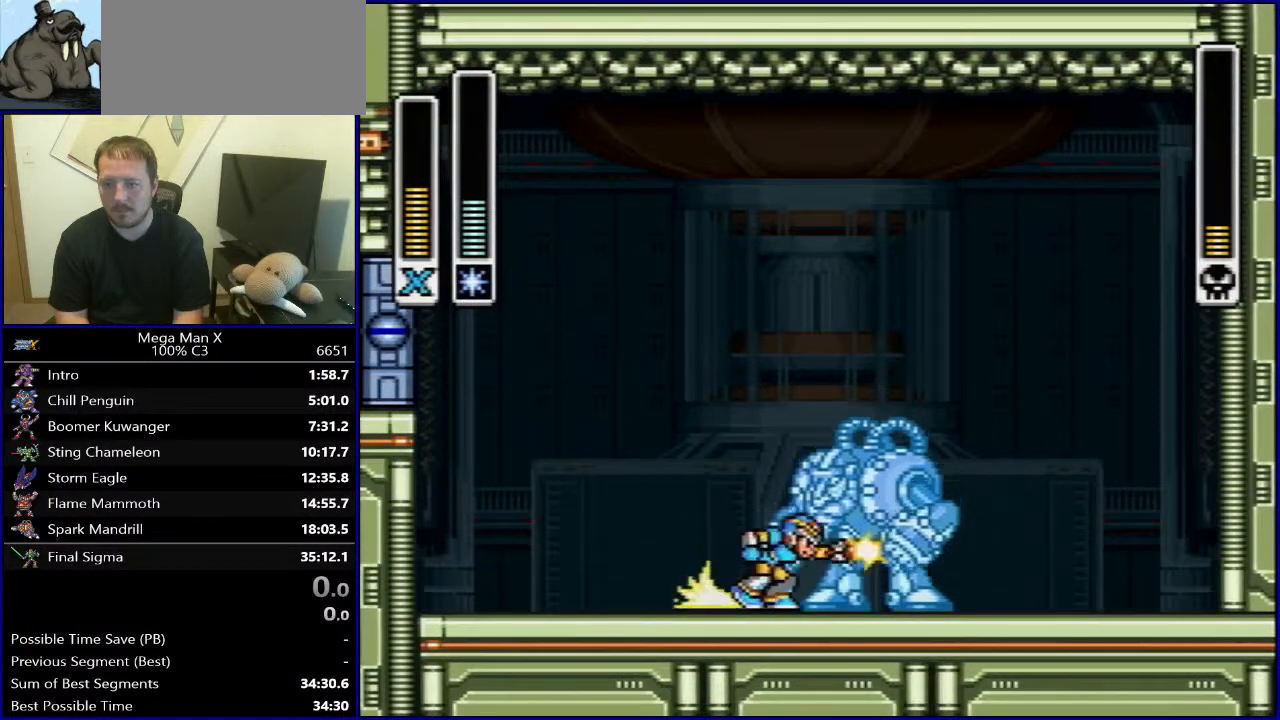
{"buttons": ["DPAD_LEFT"], "events": [[17, "Y", "up"], [83, "B", "up"], [217, "DPAD_LEFT", "down"]]}
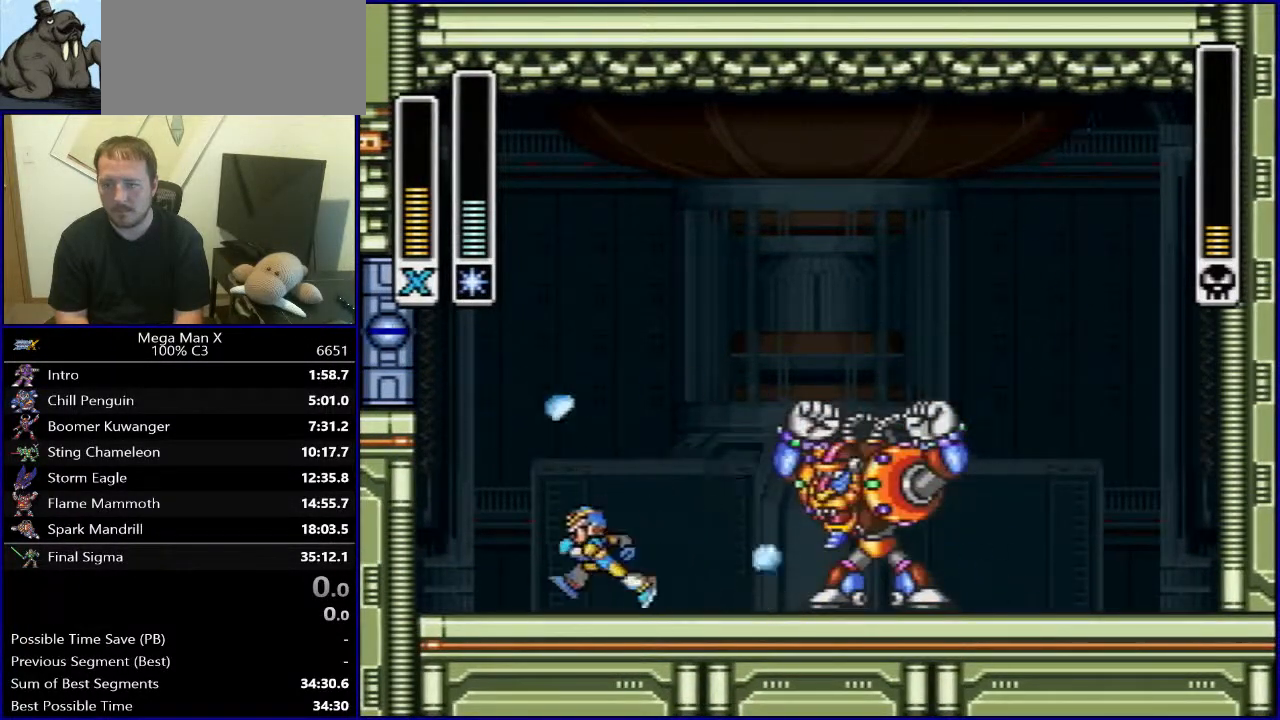
{"buttons": ["B", "DPAD_RIGHT"], "events": [[250, "Y", "down"], [267, "B", "down"], [383, "Y", "up"], [400, "B", "up"], [433, "B", "down"], [433, "DPAD_UP", "down"], [450, "DPAD_LEFT", "up"], [450, "DPAD_RIGHT", "down"], [450, "DPAD_UP", "up"]]}
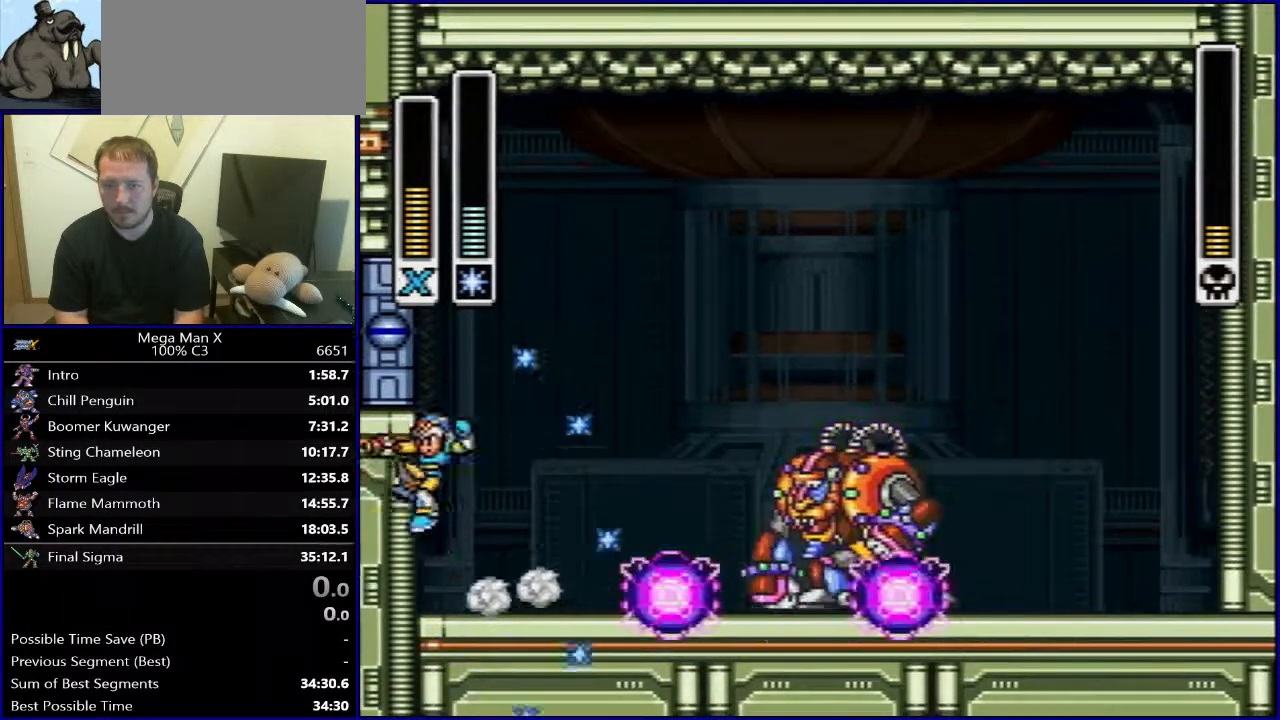
{"buttons": ["DPAD_RIGHT"], "events": [[150, "B", "up"]]}
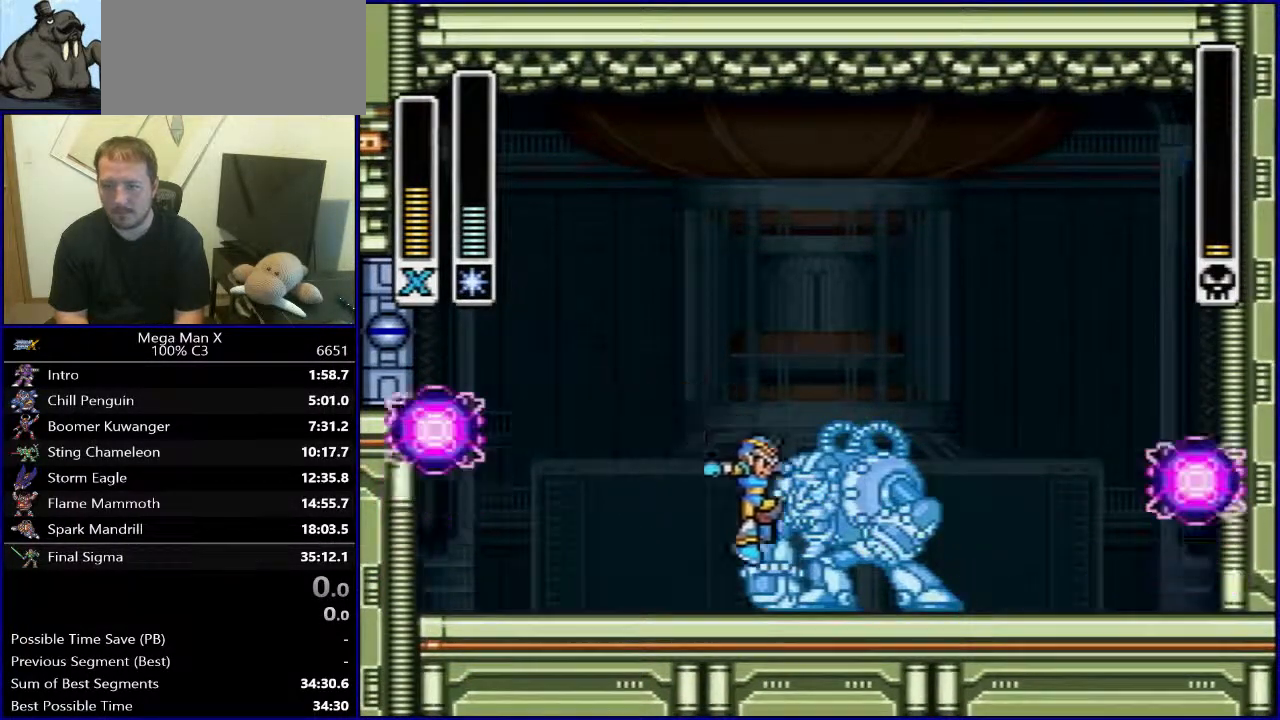
{"buttons": ["DPAD_RIGHT"], "events": []}
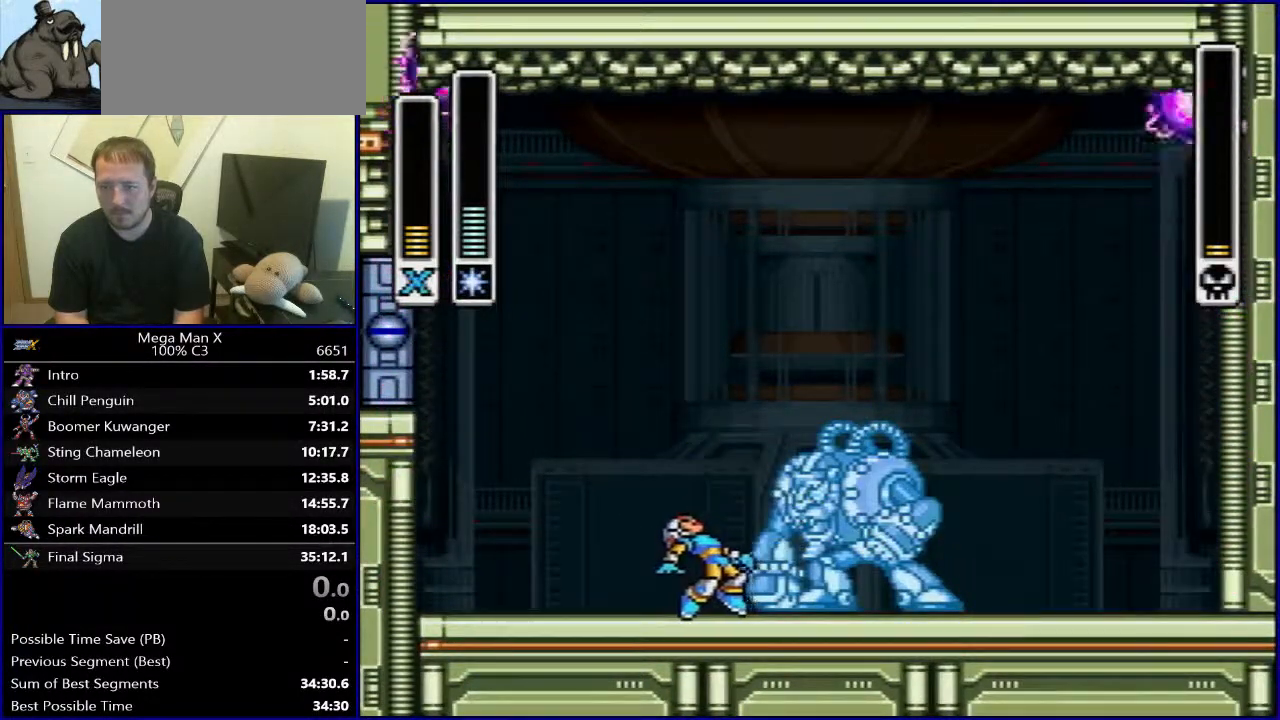
{"buttons": [], "events": [[100, "Y", "down"], [217, "DPAD_RIGHT", "up"], [250, "Y", "up"]]}